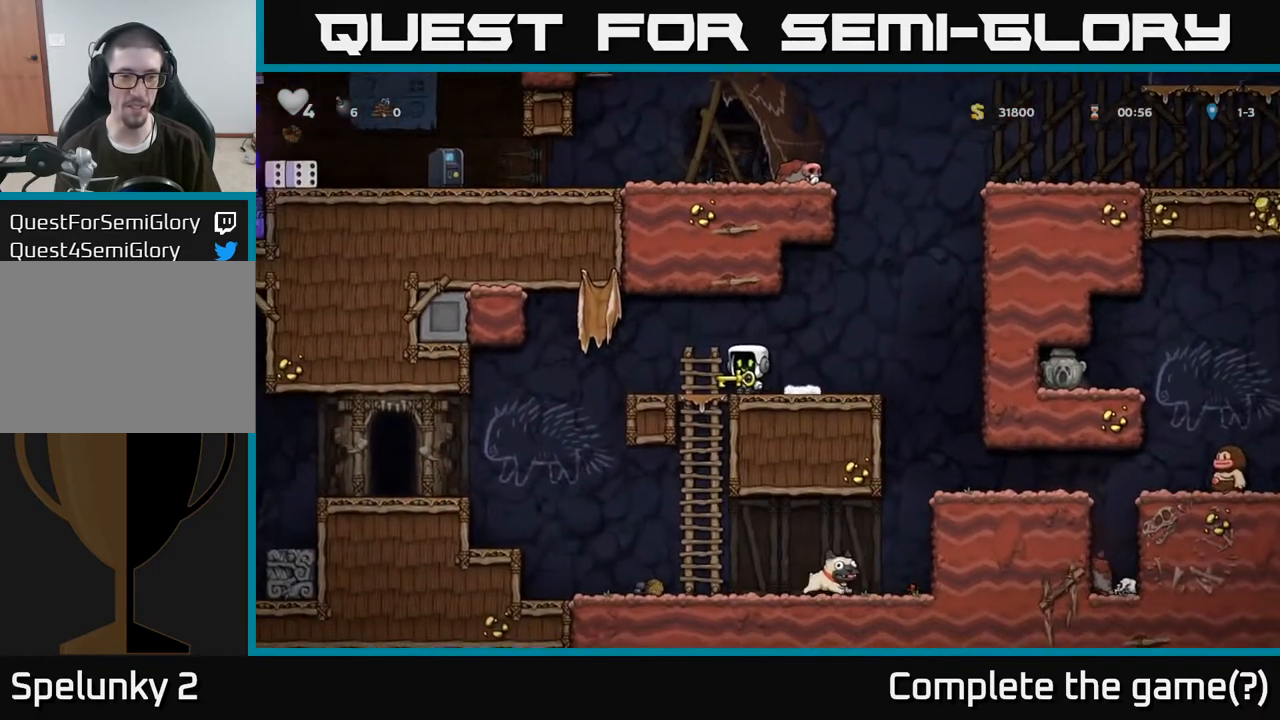
Gameplay with a controller (Xbox layout); each line is a JSON object with the inputs held at the frame after it. "events" lists button and stick changes between this image and that frame as [ms after this image, input, new state], when the widget could be followed in between.
{"buttons": [], "left_stick": "left", "right_stick": "center", "events": [[167, "left_stick", "left"], [333, "left_stick", "center"], [400, "left_stick", "left"]]}
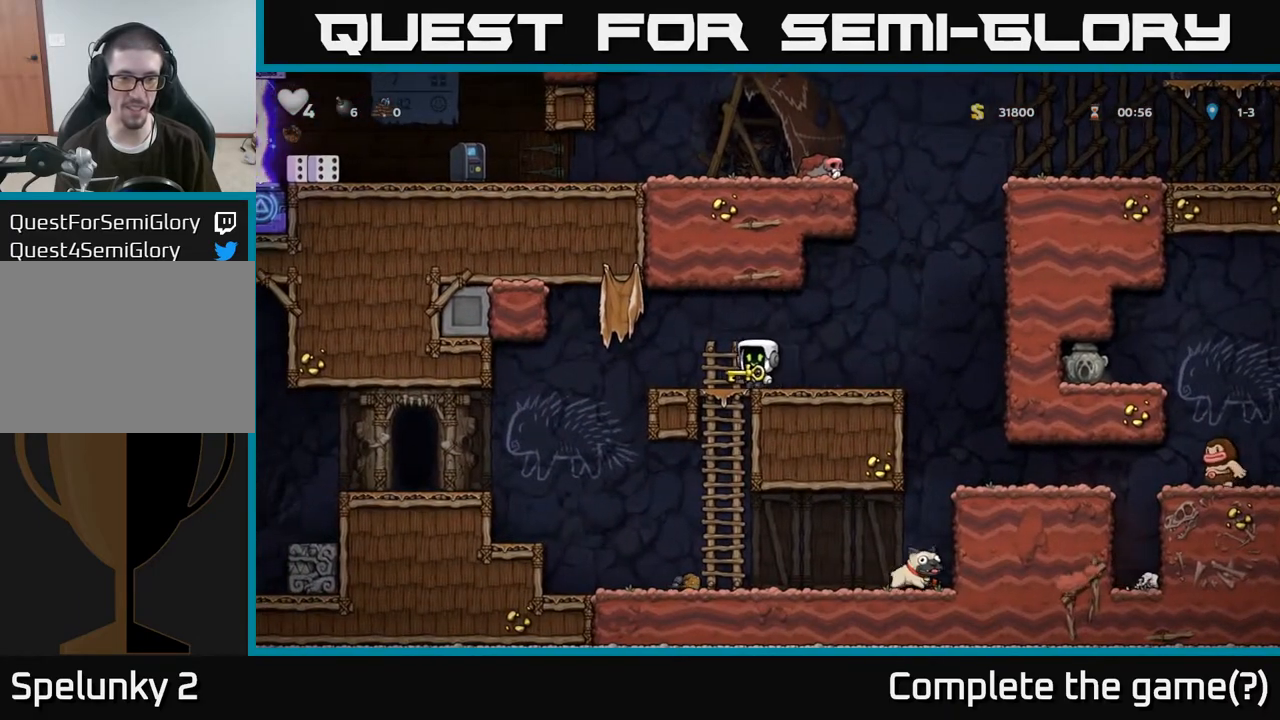
{"buttons": [], "left_stick": "left", "right_stick": "center", "events": []}
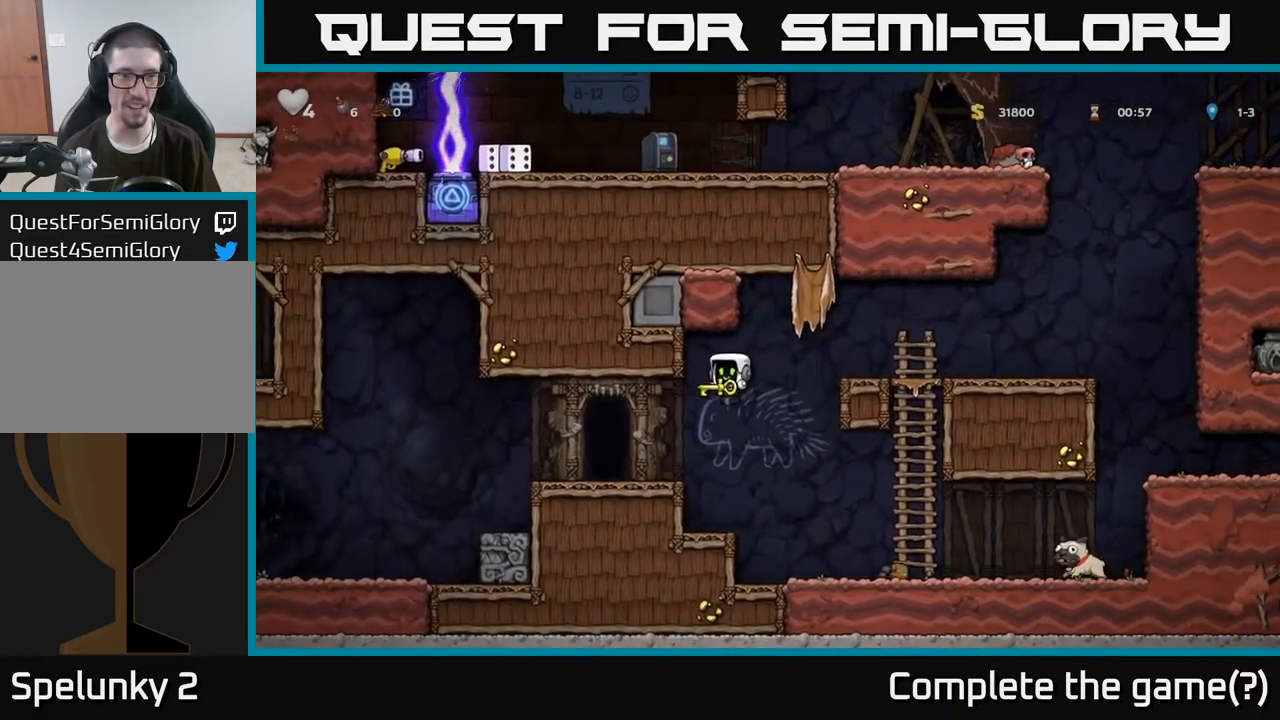
{"buttons": [], "left_stick": "center", "right_stick": "center", "events": [[233, "left_stick", "center"]]}
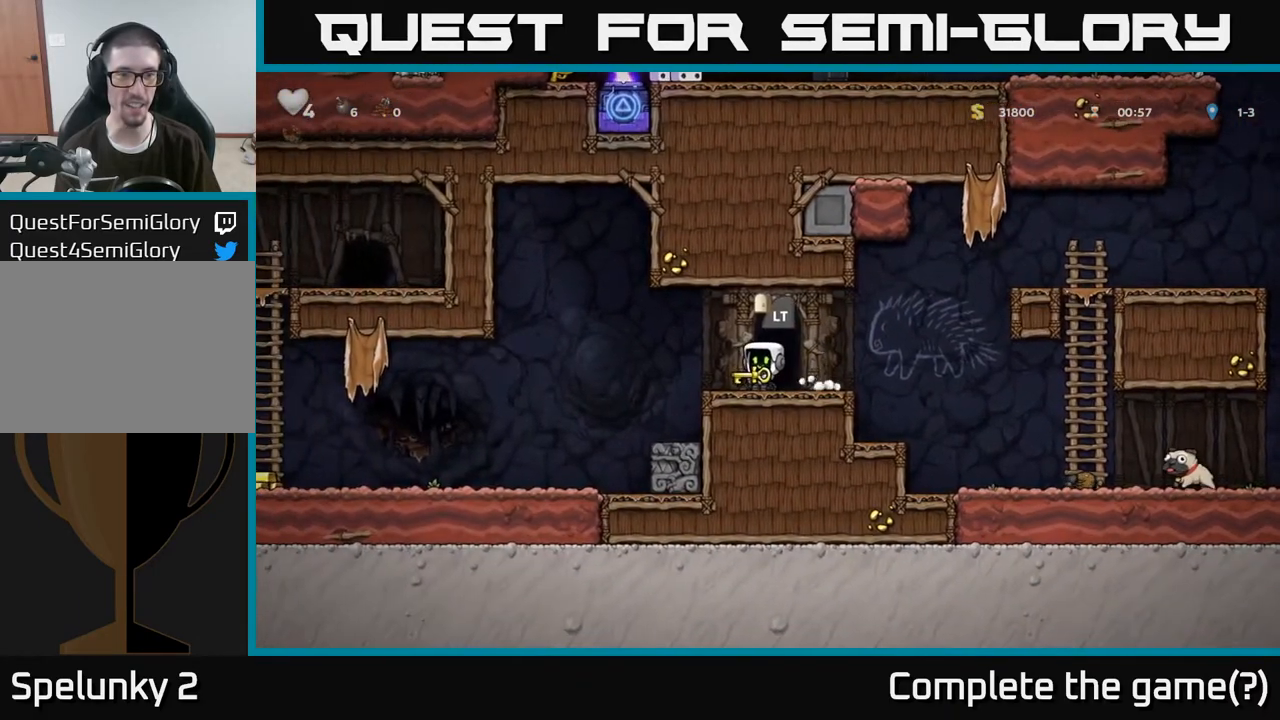
{"buttons": [], "left_stick": "center", "right_stick": "center", "events": []}
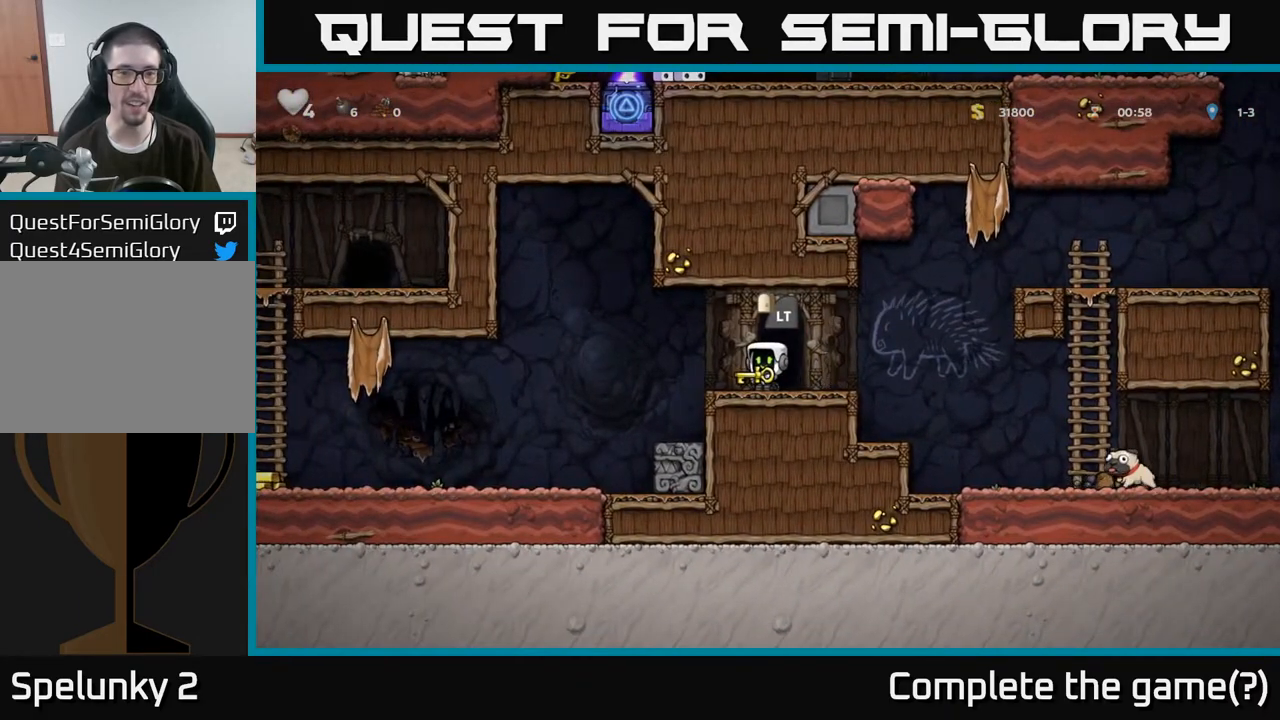
{"buttons": ["X"], "left_stick": "down", "right_stick": "center", "events": [[250, "A", "down"], [333, "left_stick", "down"], [367, "A", "up"], [433, "X", "down"]]}
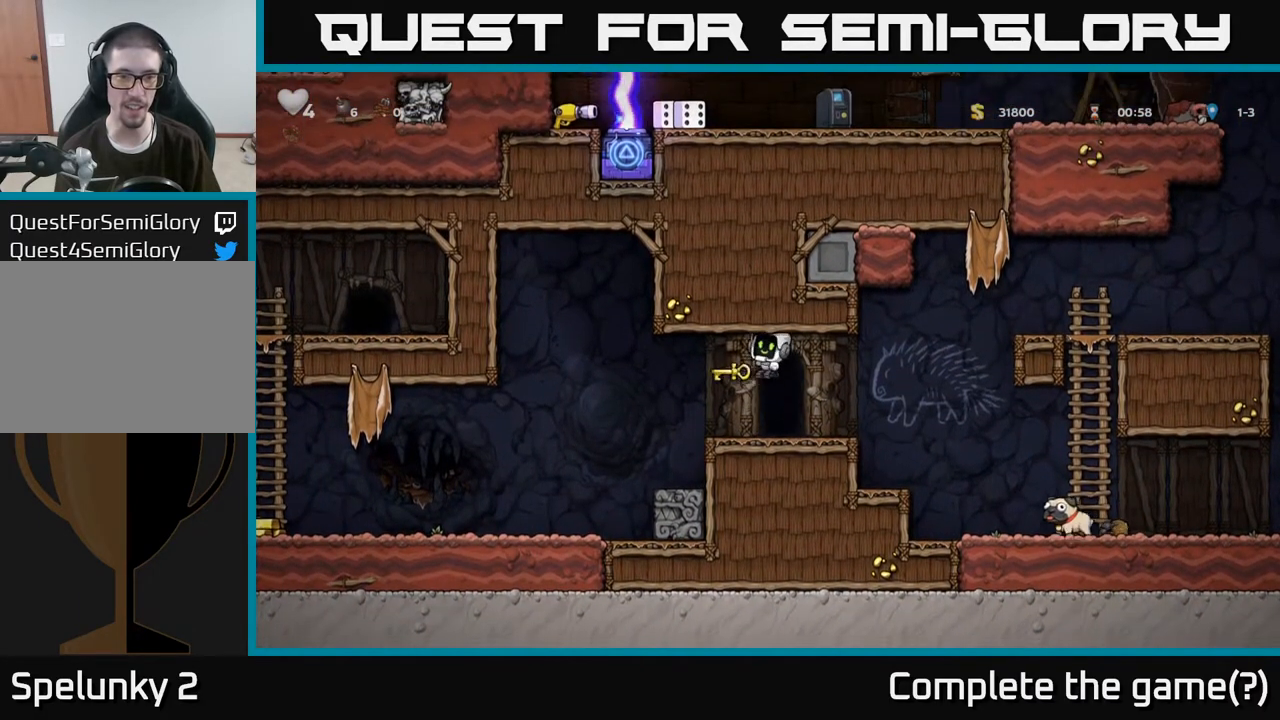
{"buttons": ["A"], "left_stick": "left", "right_stick": "center", "events": [[17, "X", "up"], [183, "left_stick", "center"], [367, "left_stick", "left"], [450, "A", "down"]]}
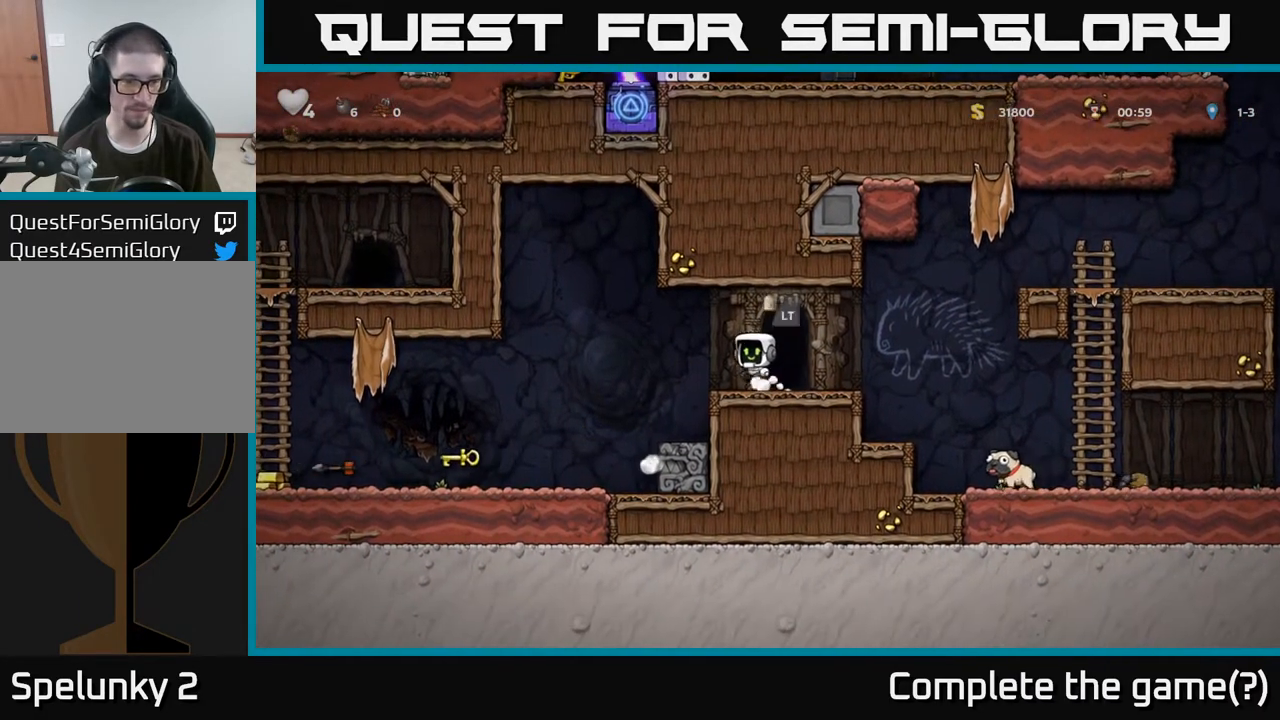
{"buttons": [], "left_stick": "left", "right_stick": "center", "events": [[50, "A", "up"]]}
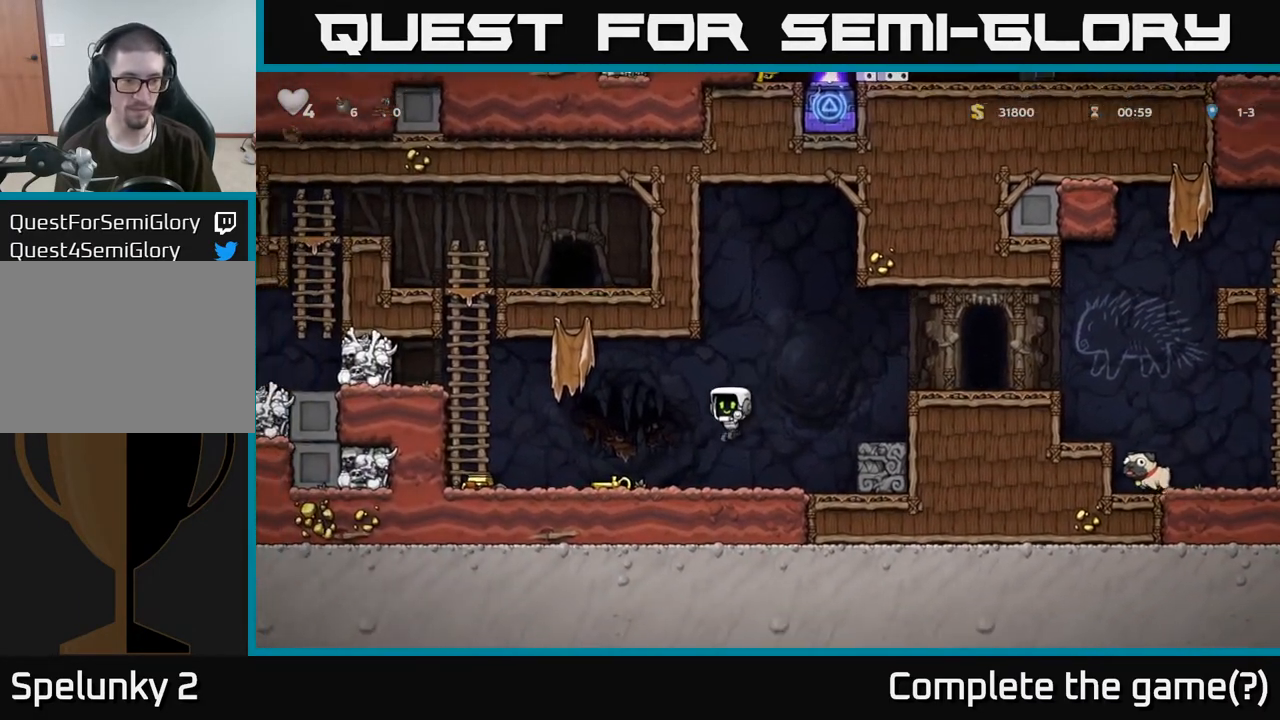
{"buttons": [], "left_stick": "left", "right_stick": "center", "events": [[200, "left_stick", "down"], [217, "X", "down"], [300, "X", "up"], [317, "left_stick", "left"]]}
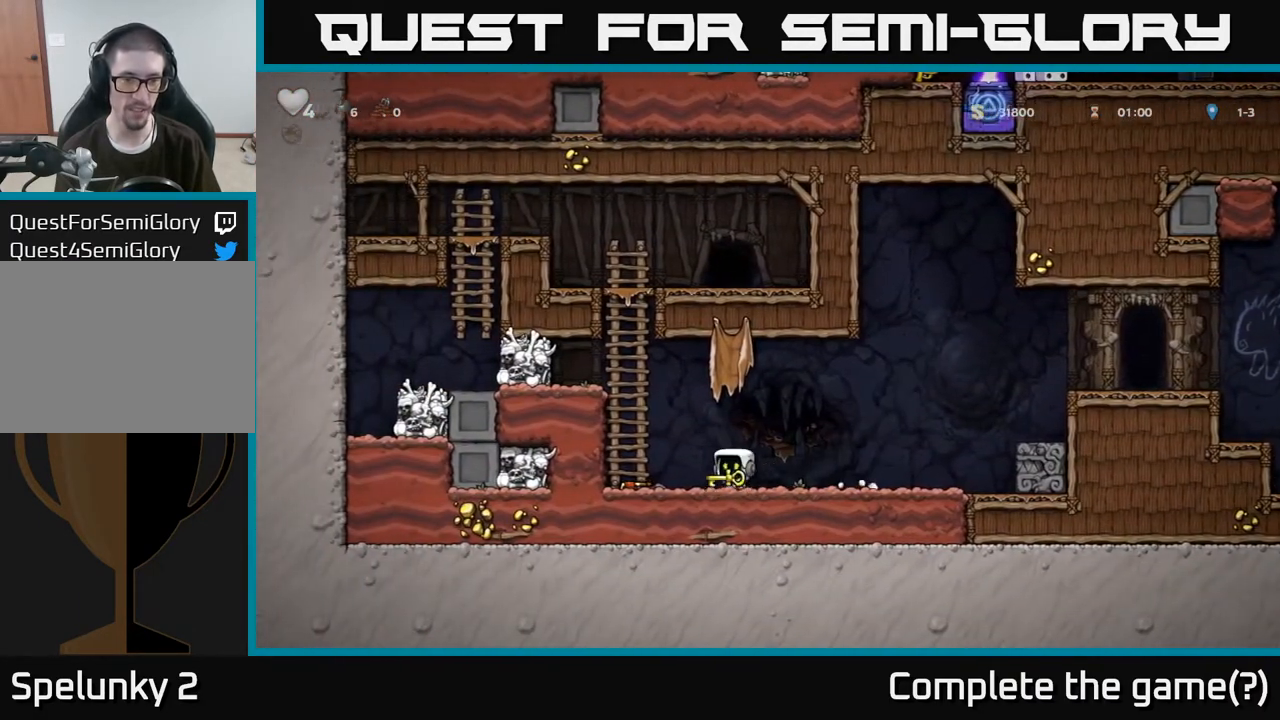
{"buttons": [], "left_stick": "up", "right_stick": "center", "events": [[217, "A", "down"], [250, "left_stick", "up"], [433, "A", "up"]]}
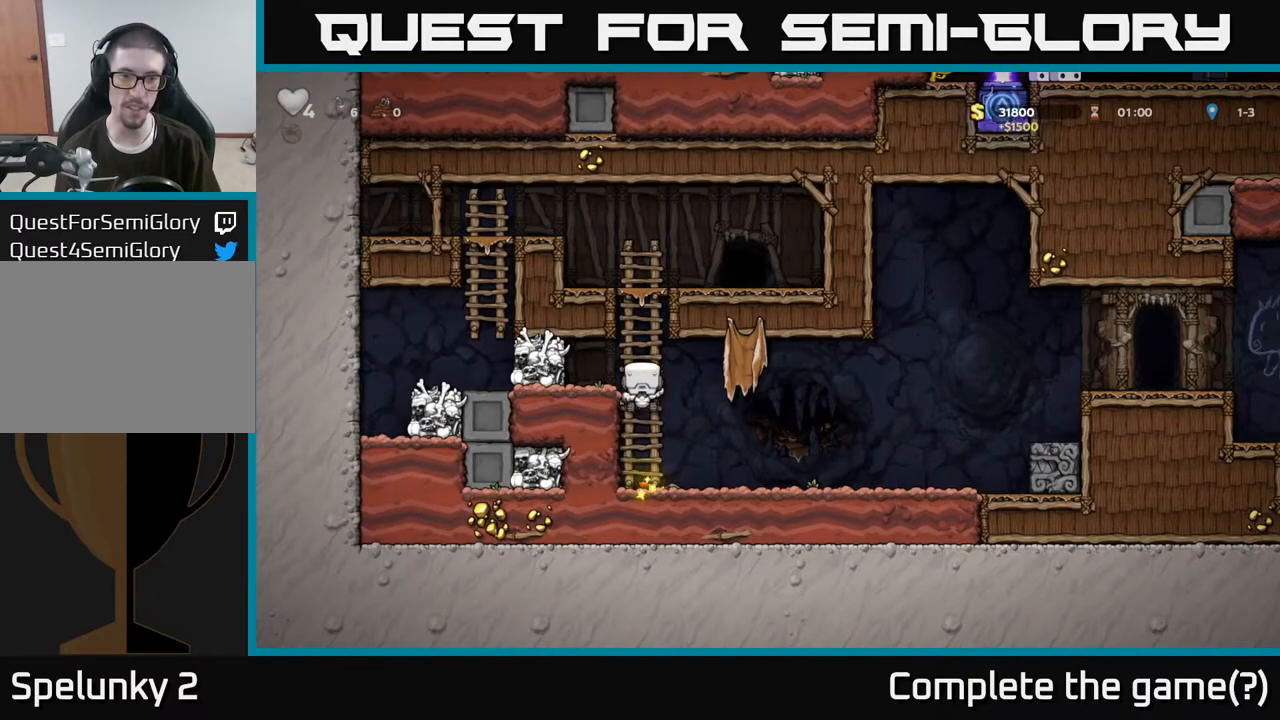
{"buttons": [], "left_stick": "right", "right_stick": "center", "events": [[250, "left_stick", "up-right"], [317, "A", "down"], [400, "left_stick", "right"], [433, "A", "up"]]}
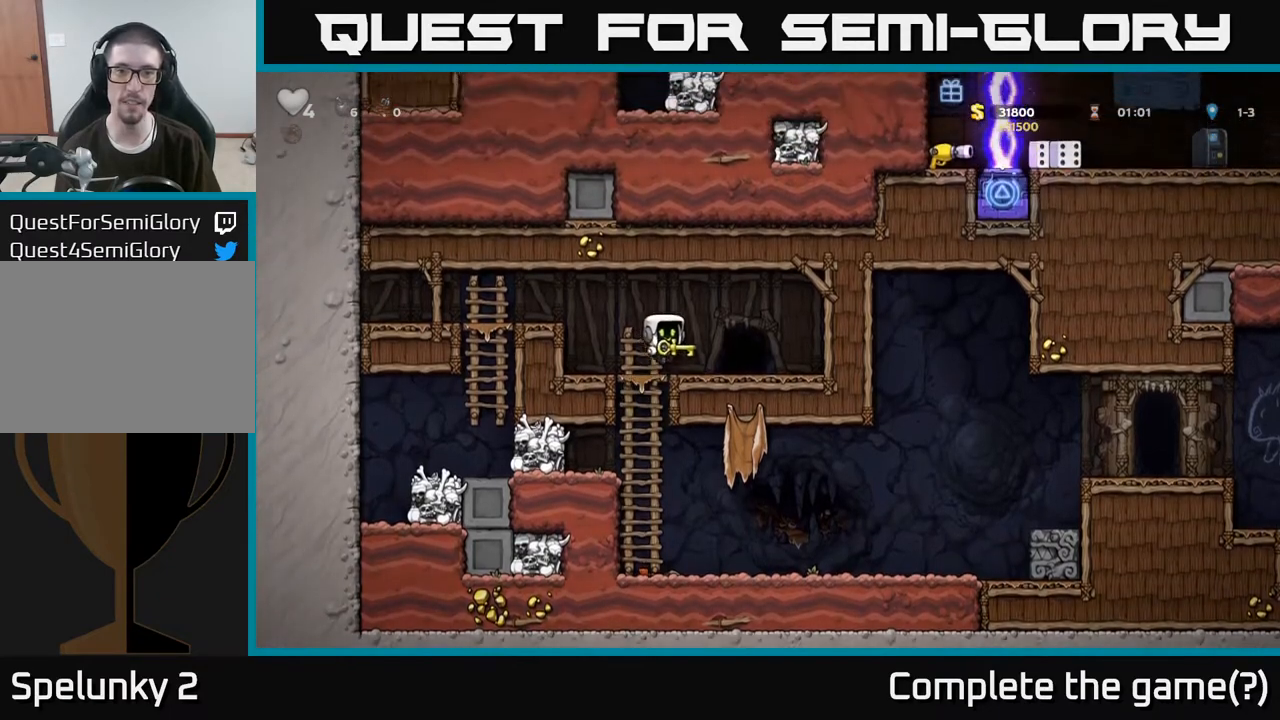
{"buttons": ["L2"], "left_stick": "center", "right_stick": "center", "events": [[100, "left_stick", "center"], [167, "L2", "down"], [250, "L2", "up"], [333, "L2", "down"], [400, "L2", "up"], [500, "L2", "down"]]}
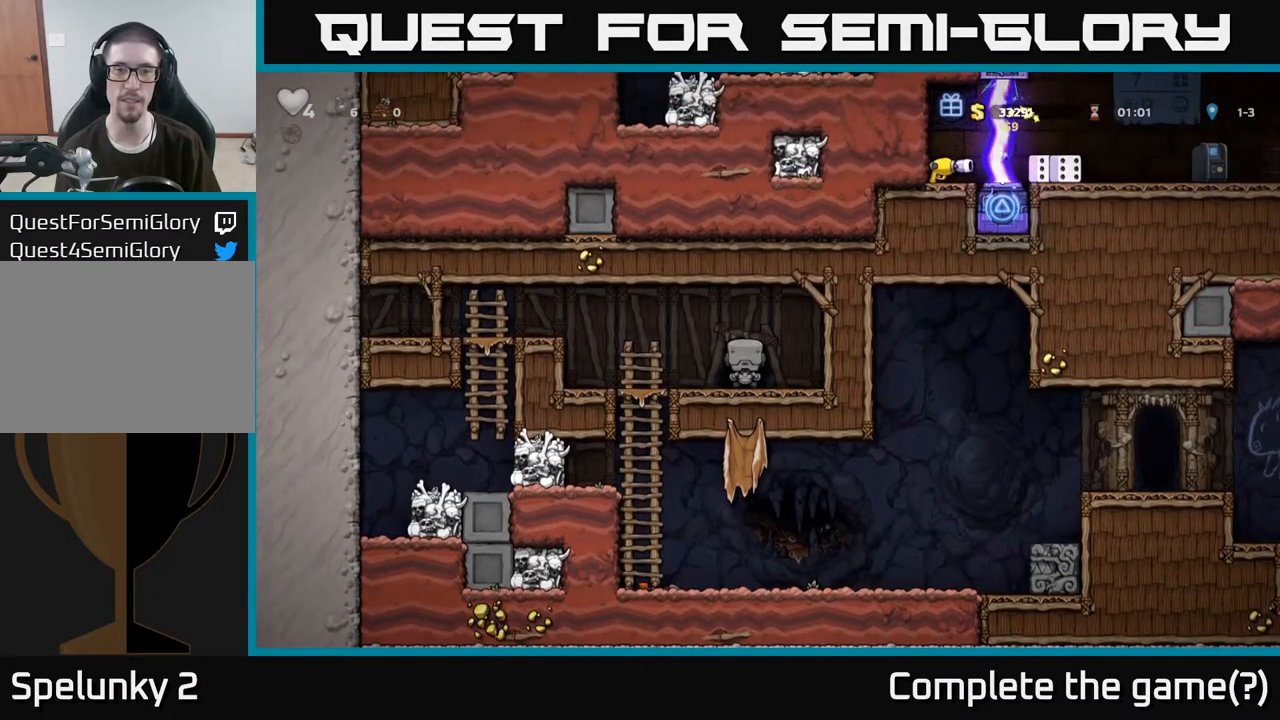
{"buttons": [], "left_stick": "center", "right_stick": "center", "events": [[67, "L2", "up"], [167, "L2", "down"], [233, "L2", "up"]]}
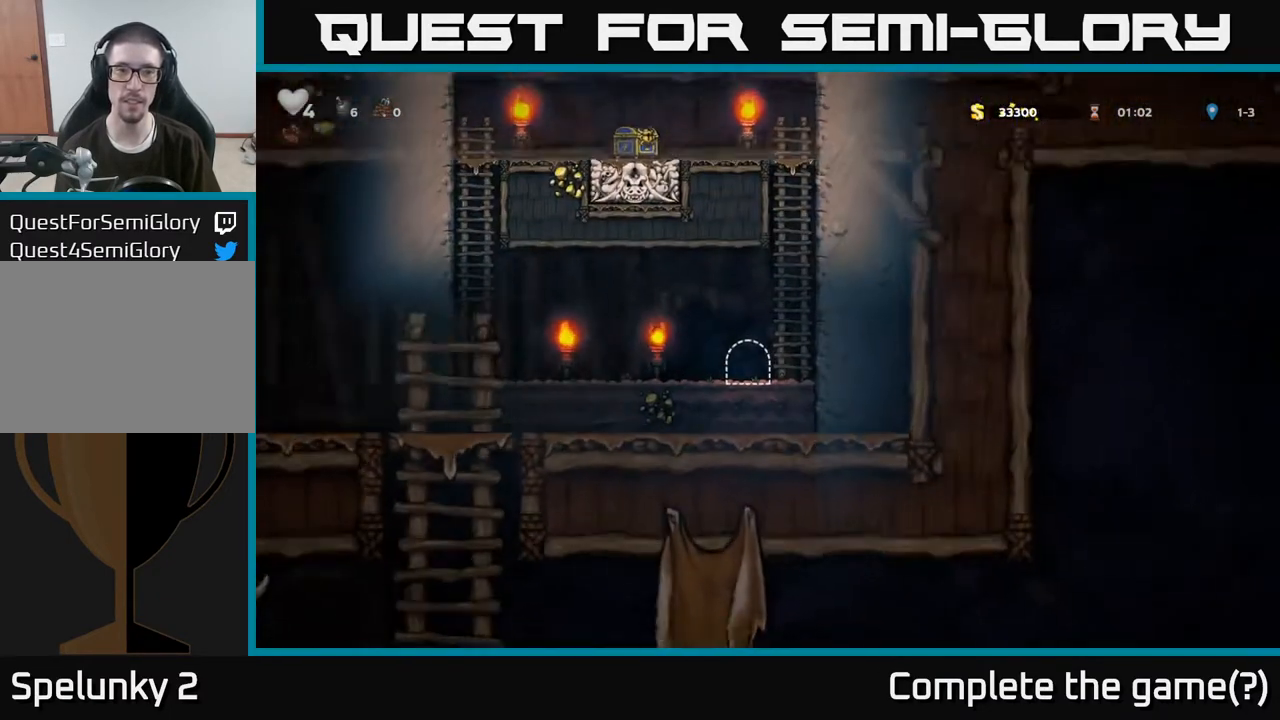
{"buttons": ["A"], "left_stick": "right", "right_stick": "center", "events": [[383, "left_stick", "right"], [483, "A", "down"]]}
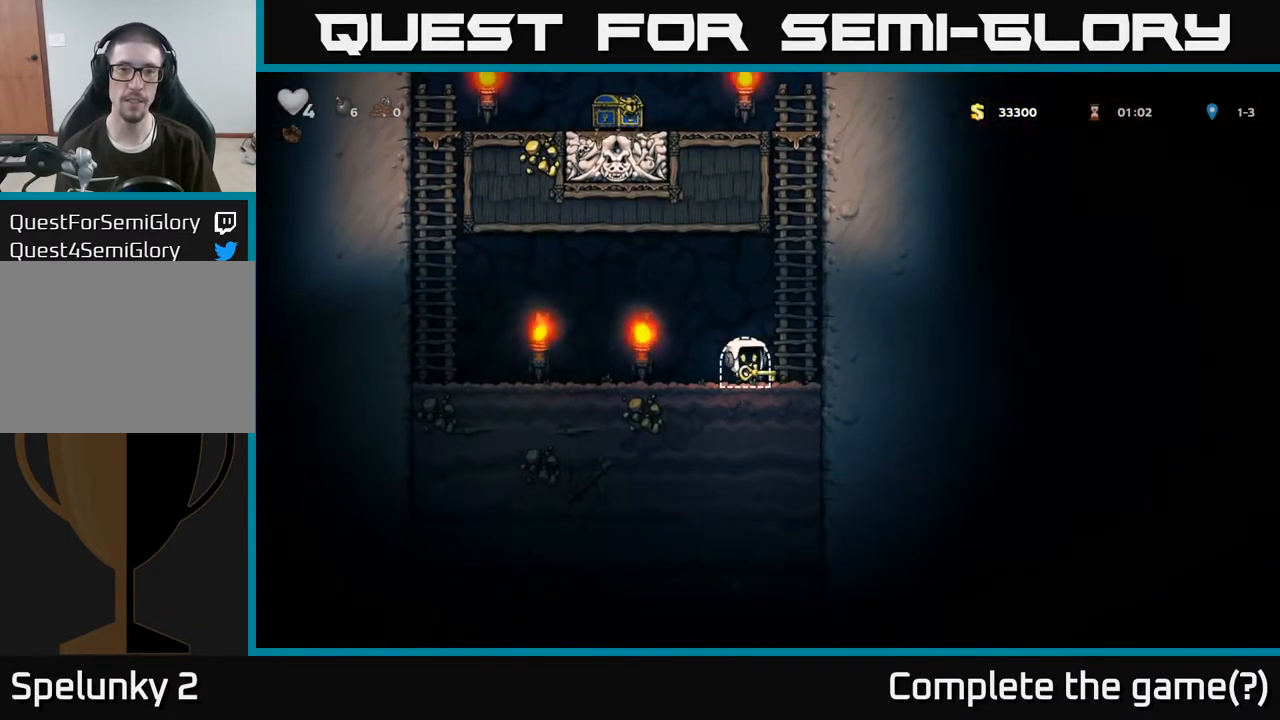
{"buttons": ["A"], "left_stick": "up", "right_stick": "center", "events": [[133, "left_stick", "up"], [200, "A", "up"], [333, "A", "down"]]}
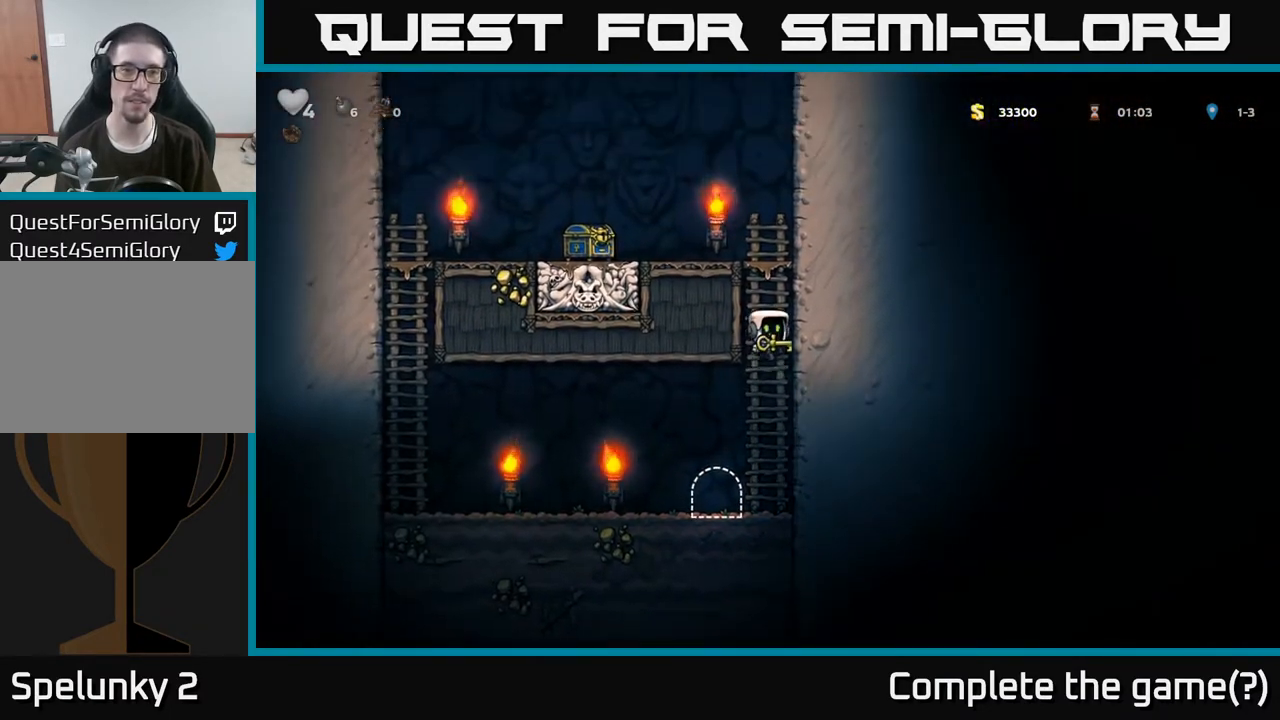
{"buttons": [], "left_stick": "left", "right_stick": "center", "events": [[33, "A", "up"], [200, "A", "down"], [350, "left_stick", "left"], [433, "A", "up"]]}
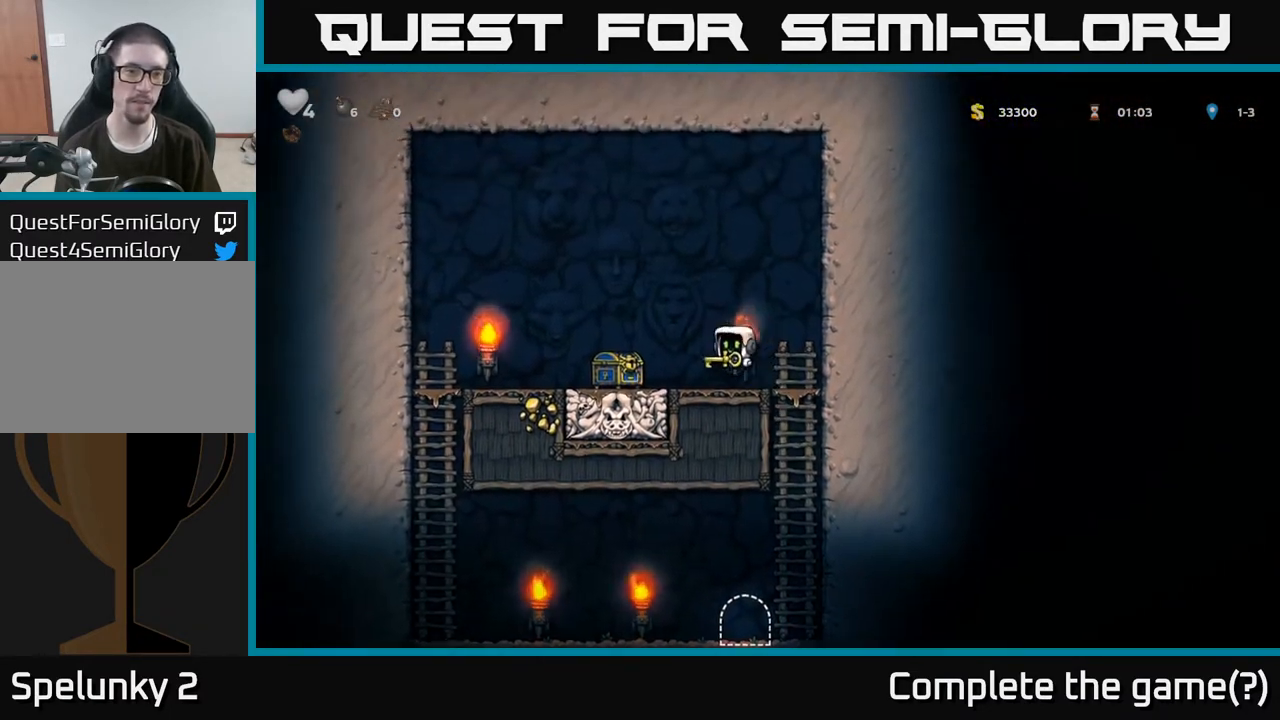
{"buttons": [], "left_stick": "left", "right_stick": "center", "events": [[267, "A", "down"], [283, "left_stick", "right"], [333, "A", "up"], [467, "left_stick", "left"]]}
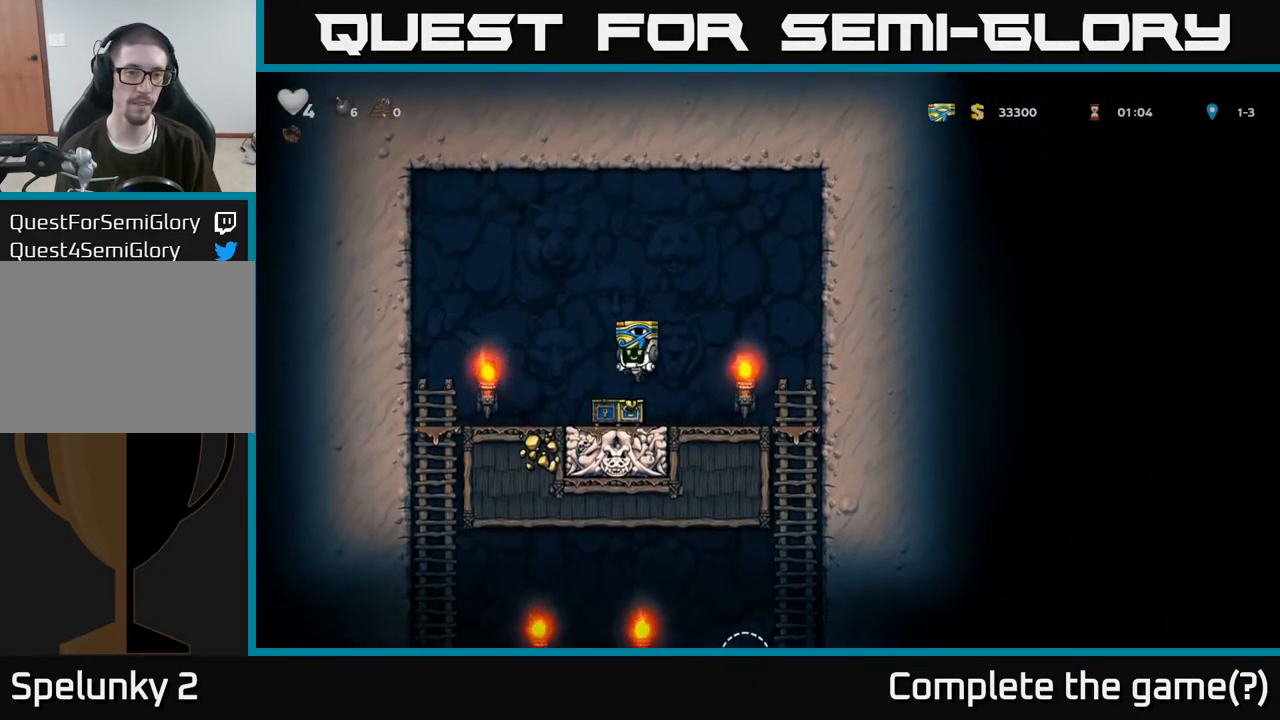
{"buttons": [], "left_stick": "left", "right_stick": "center", "events": [[283, "A", "down"], [333, "A", "up"]]}
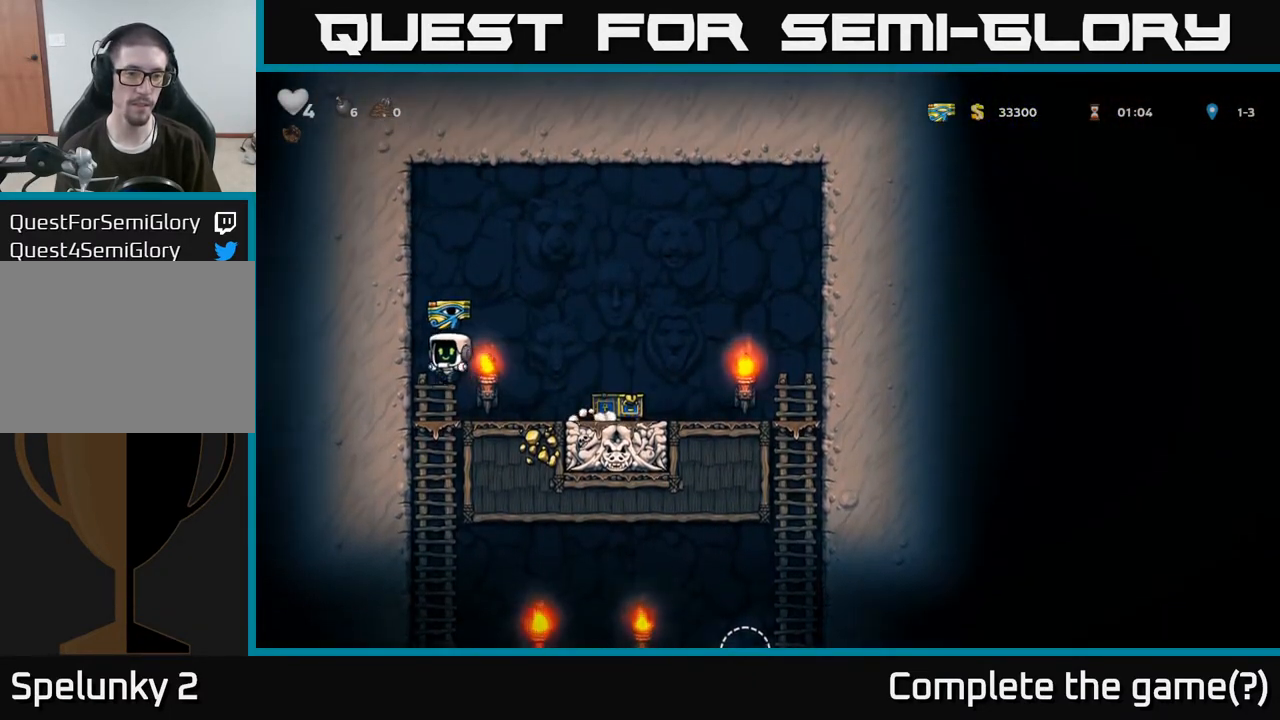
{"buttons": [], "left_stick": "right", "right_stick": "center", "events": [[67, "left_stick", "down"], [217, "A", "down"], [300, "A", "up"], [433, "left_stick", "right"]]}
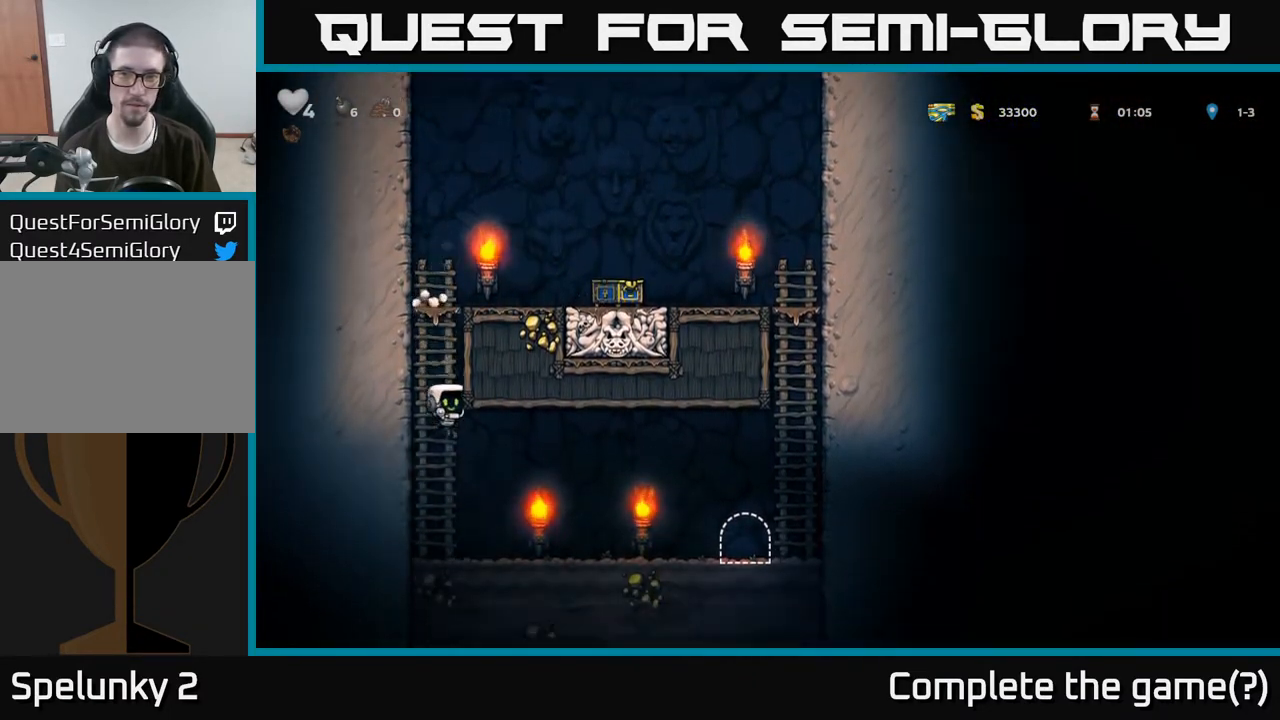
{"buttons": [], "left_stick": "right", "right_stick": "center", "events": []}
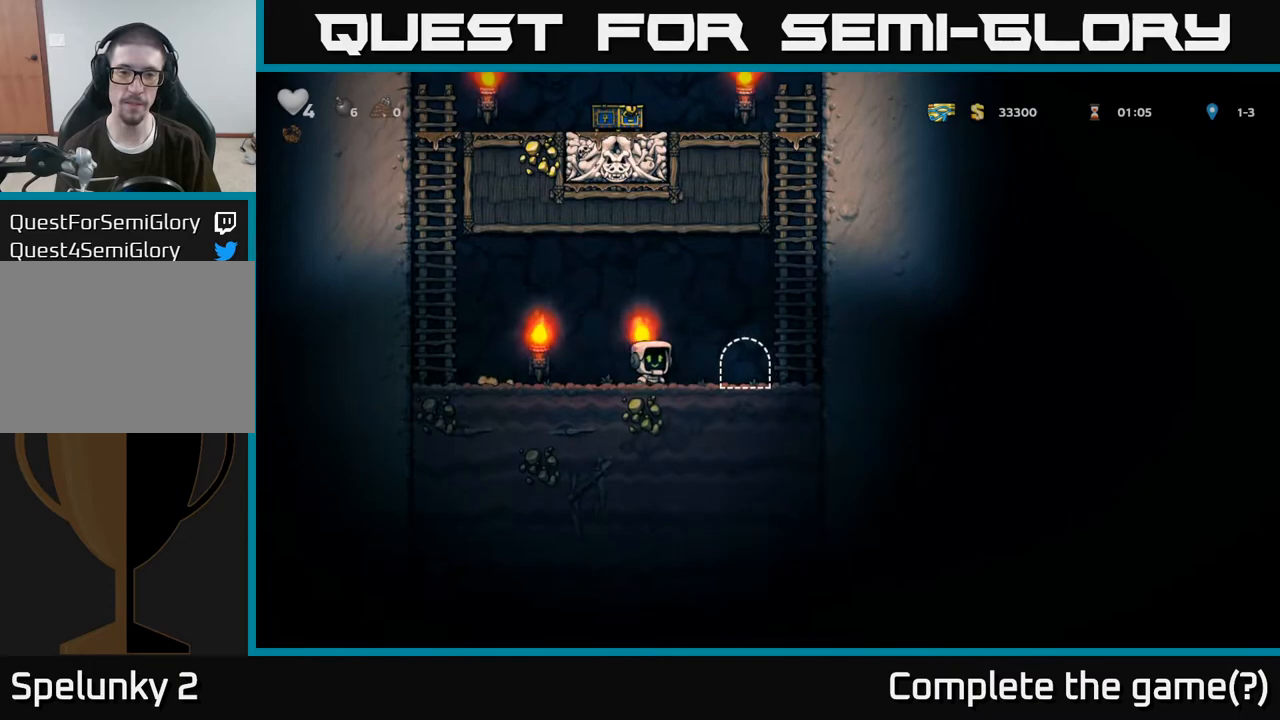
{"buttons": [], "left_stick": "center", "right_stick": "center", "events": [[200, "left_stick", "center"], [233, "L2", "down"], [300, "L2", "up"], [383, "L2", "down"], [467, "L2", "up"]]}
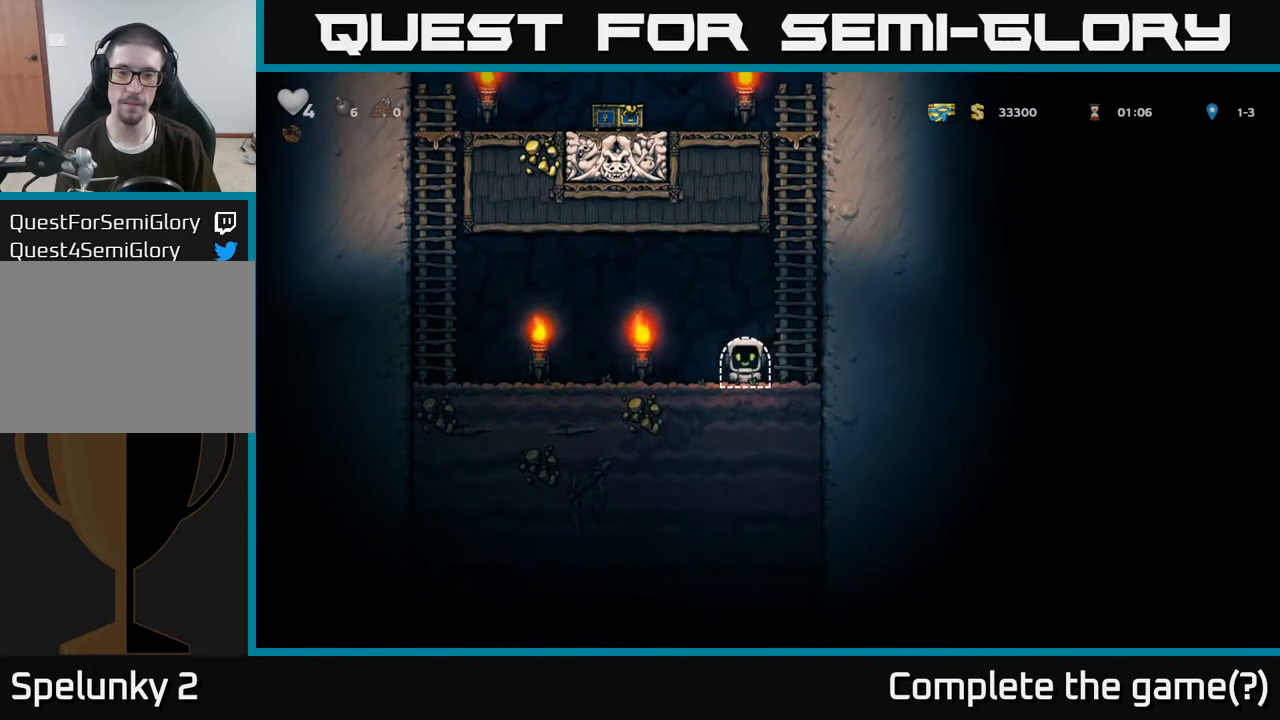
{"buttons": [], "left_stick": "right", "right_stick": "center", "events": [[300, "left_stick", "right"]]}
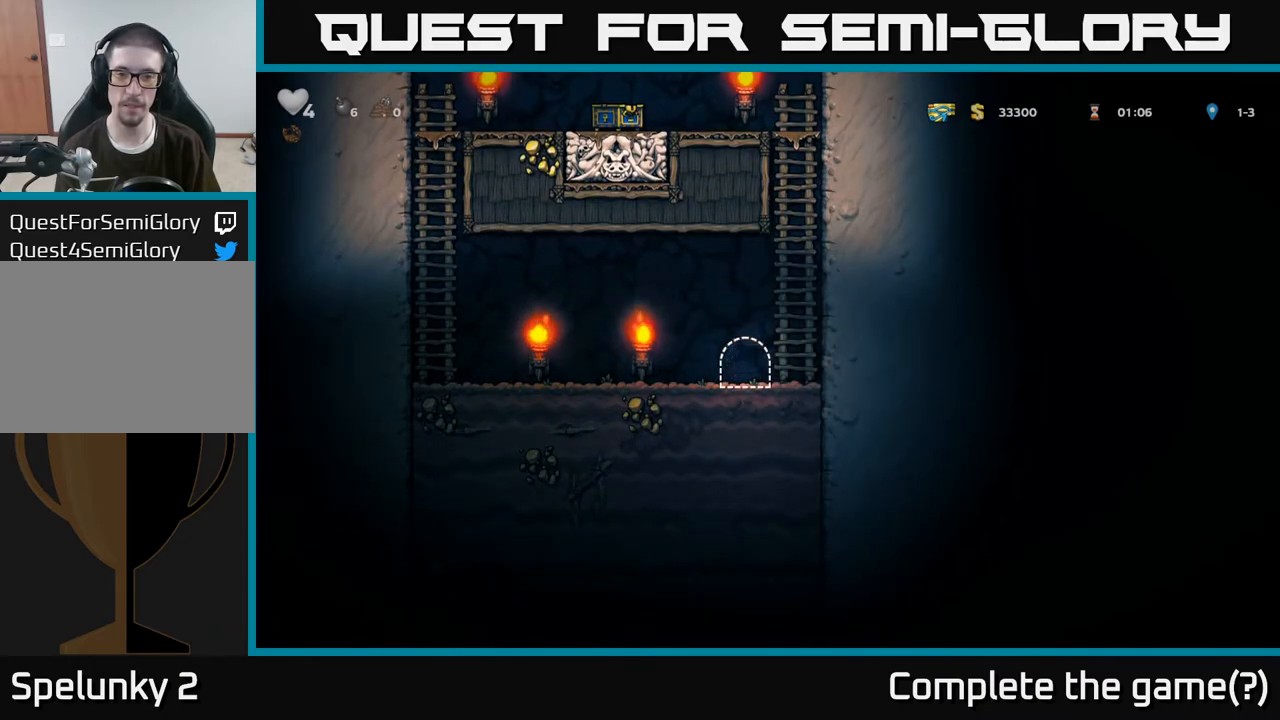
{"buttons": [], "left_stick": "right", "right_stick": "center", "events": []}
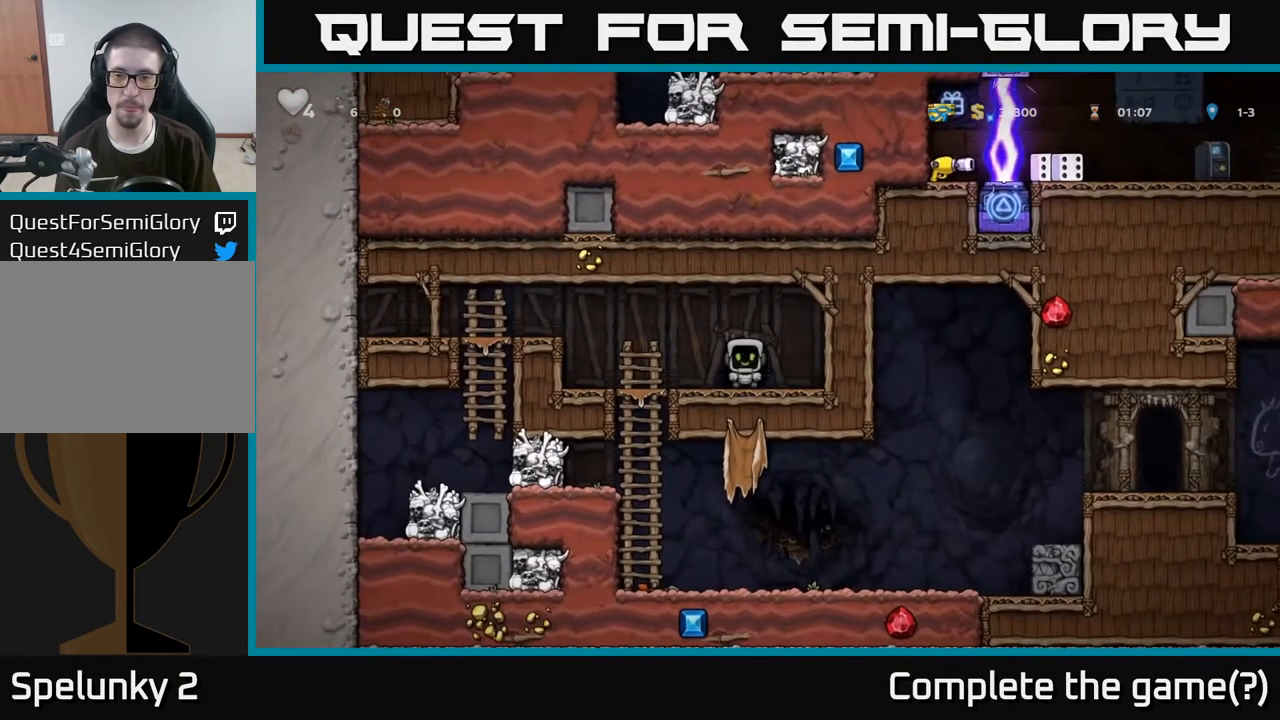
{"buttons": [], "left_stick": "down", "right_stick": "center", "events": [[167, "left_stick", "left"], [233, "A", "down"], [300, "A", "up"], [450, "left_stick", "down"]]}
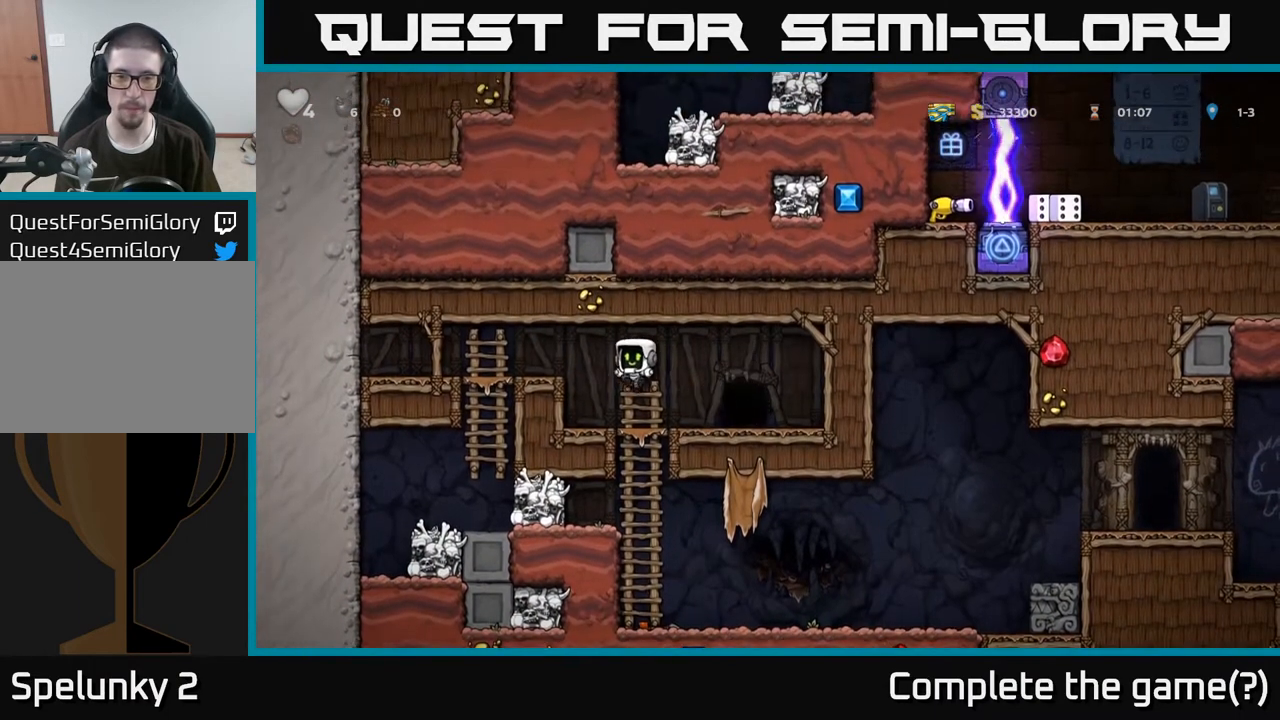
{"buttons": [], "left_stick": "right", "right_stick": "center", "events": [[233, "A", "down"], [267, "left_stick", "down-right"], [317, "A", "up"], [450, "left_stick", "right"]]}
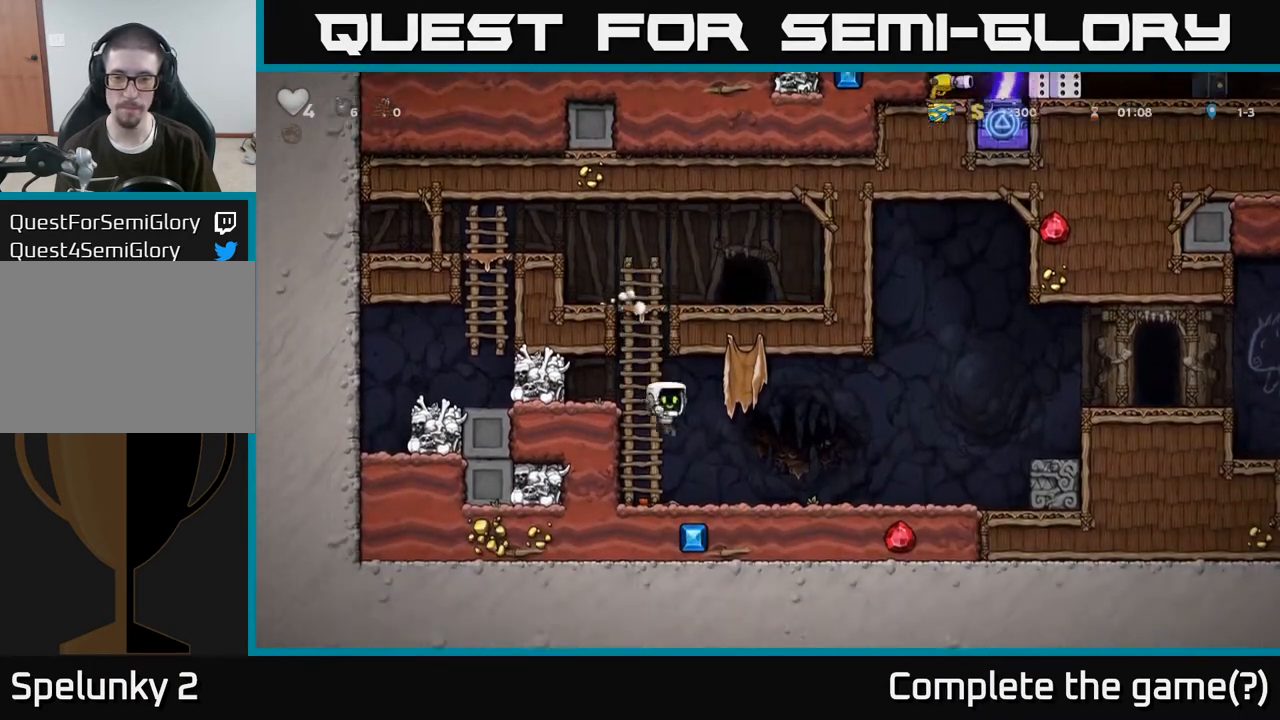
{"buttons": ["X"], "left_stick": "down-left", "right_stick": "center", "events": [[150, "left_stick", "left"], [367, "left_stick", "down-left"], [500, "X", "down"]]}
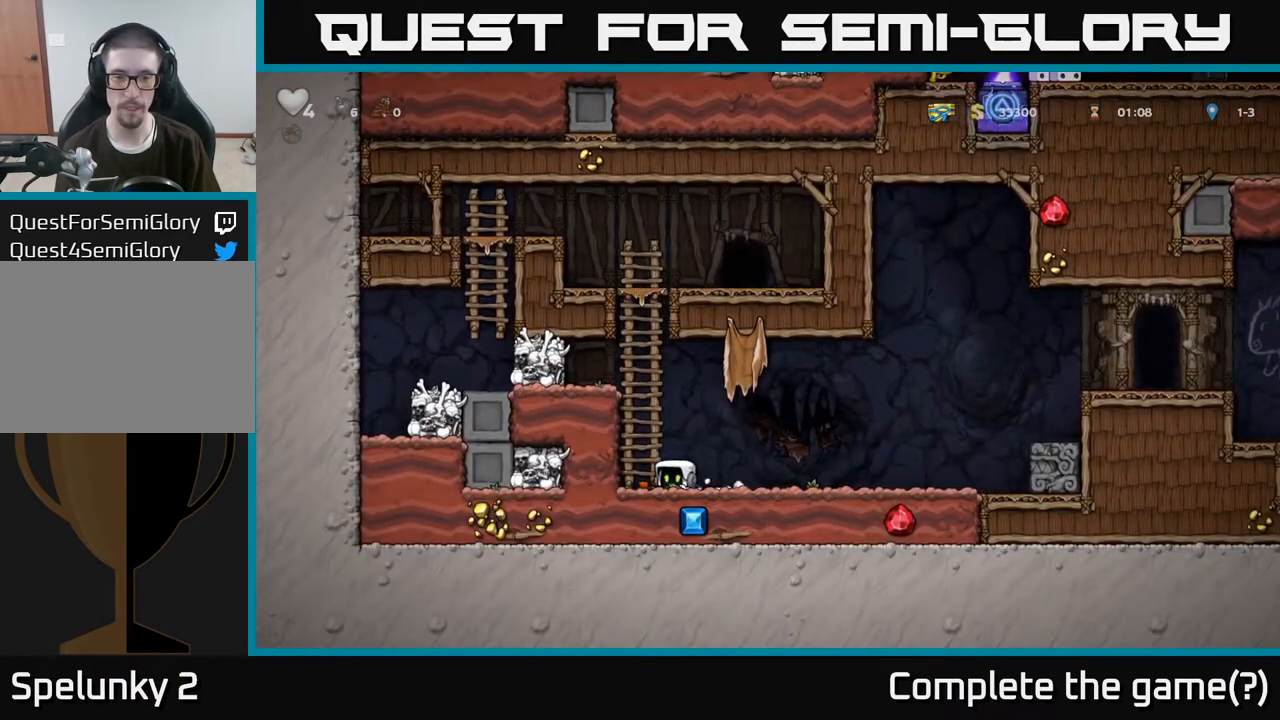
{"buttons": [], "left_stick": "right", "right_stick": "center", "events": [[33, "left_stick", "down-right"], [83, "X", "up"], [133, "left_stick", "right"]]}
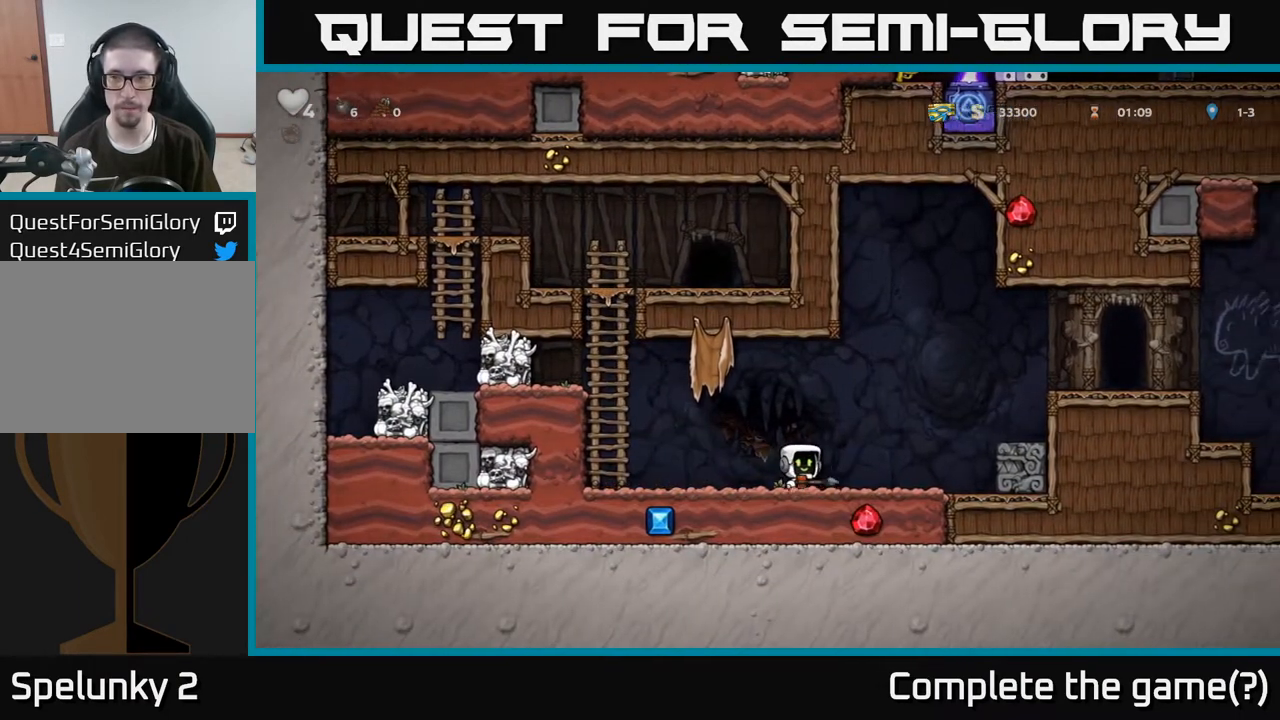
{"buttons": ["A"], "left_stick": "right", "right_stick": "center", "events": [[17, "A", "down"], [183, "A", "up"], [450, "A", "down"]]}
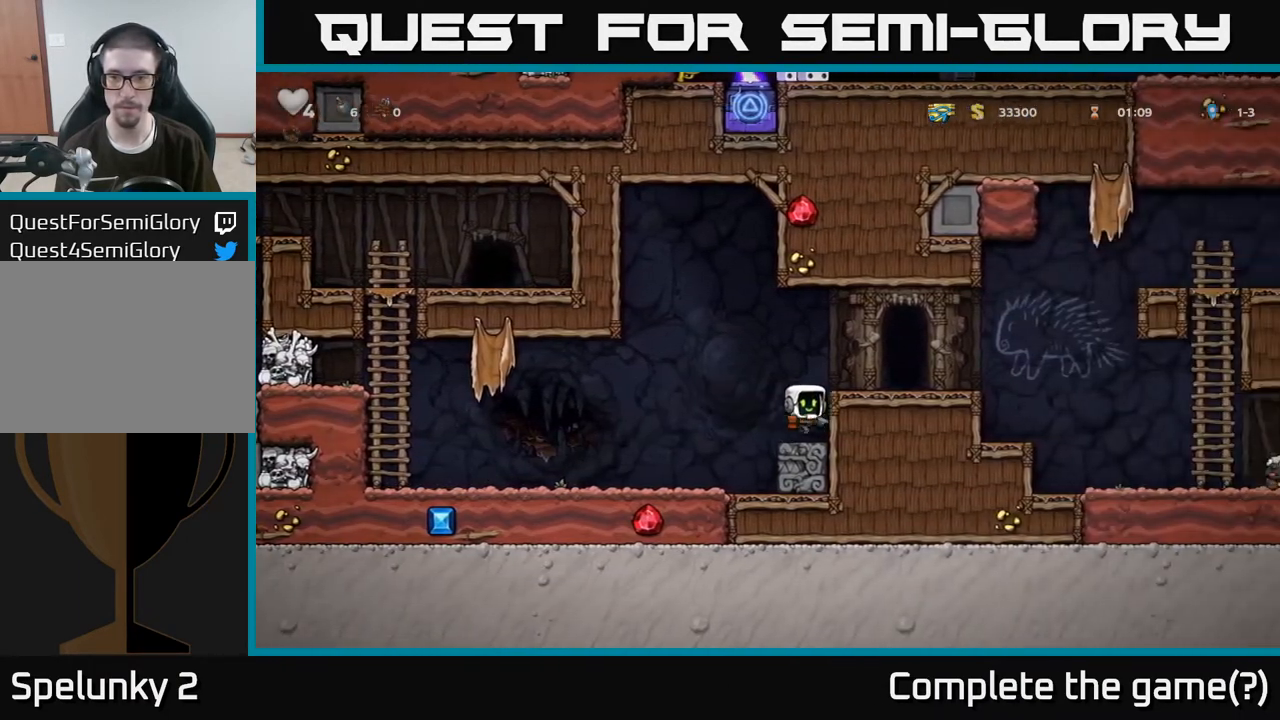
{"buttons": ["A"], "left_stick": "right", "right_stick": "center", "events": [[100, "A", "up"], [217, "left_stick", "down"], [383, "X", "down"], [417, "left_stick", "right"], [450, "X", "up"], [500, "A", "down"]]}
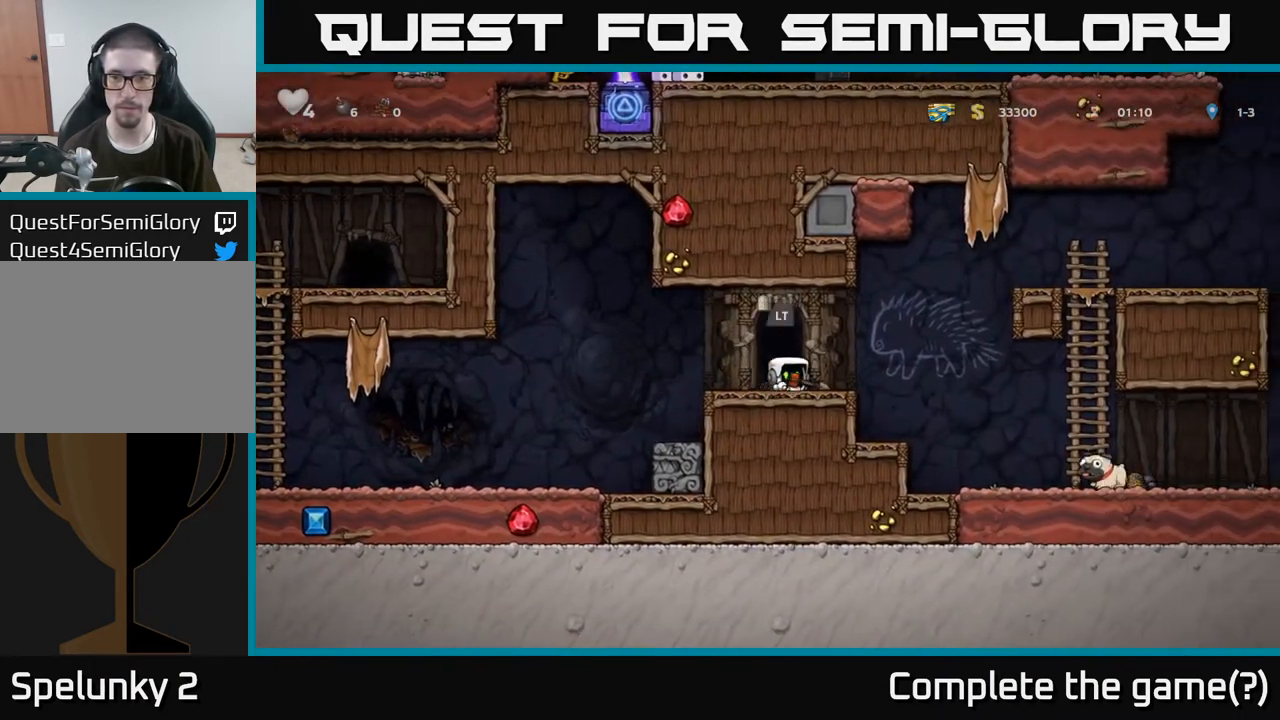
{"buttons": [], "left_stick": "down", "right_stick": "center", "events": [[83, "A", "up"], [450, "left_stick", "down"]]}
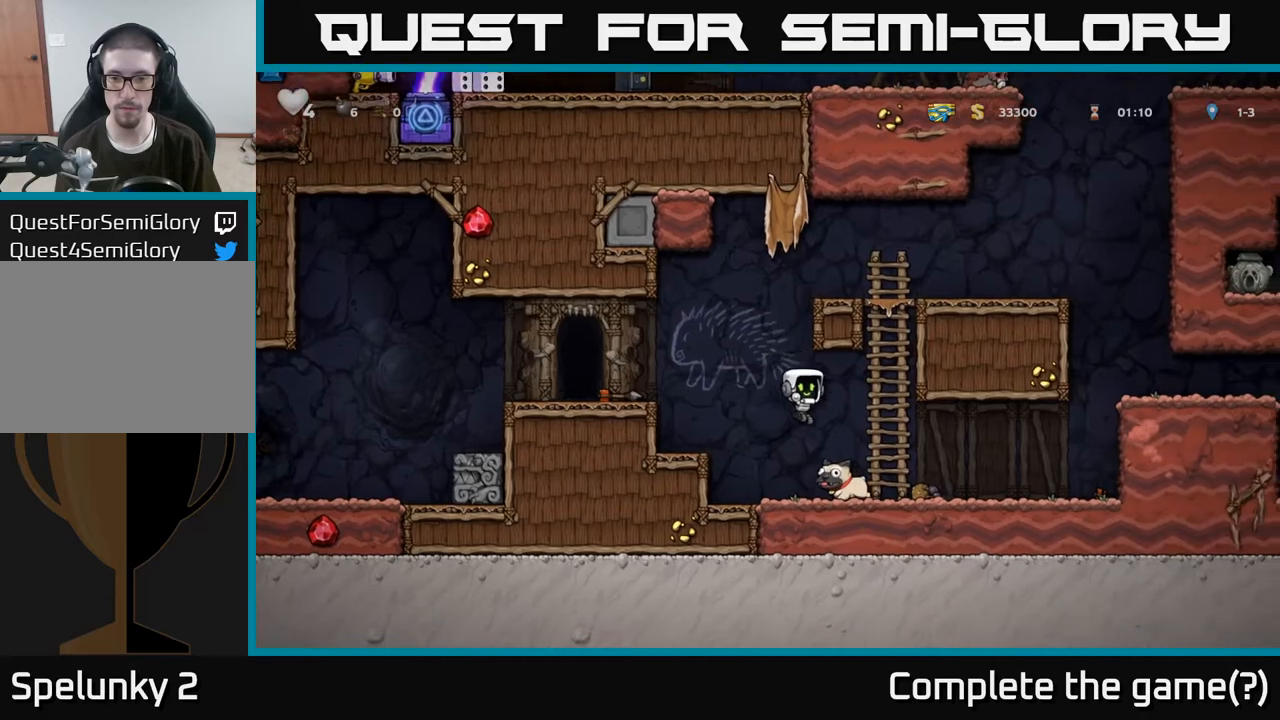
{"buttons": ["A"], "left_stick": "left", "right_stick": "center", "events": [[200, "X", "down"], [283, "A", "down"], [300, "X", "up"], [317, "left_stick", "left"]]}